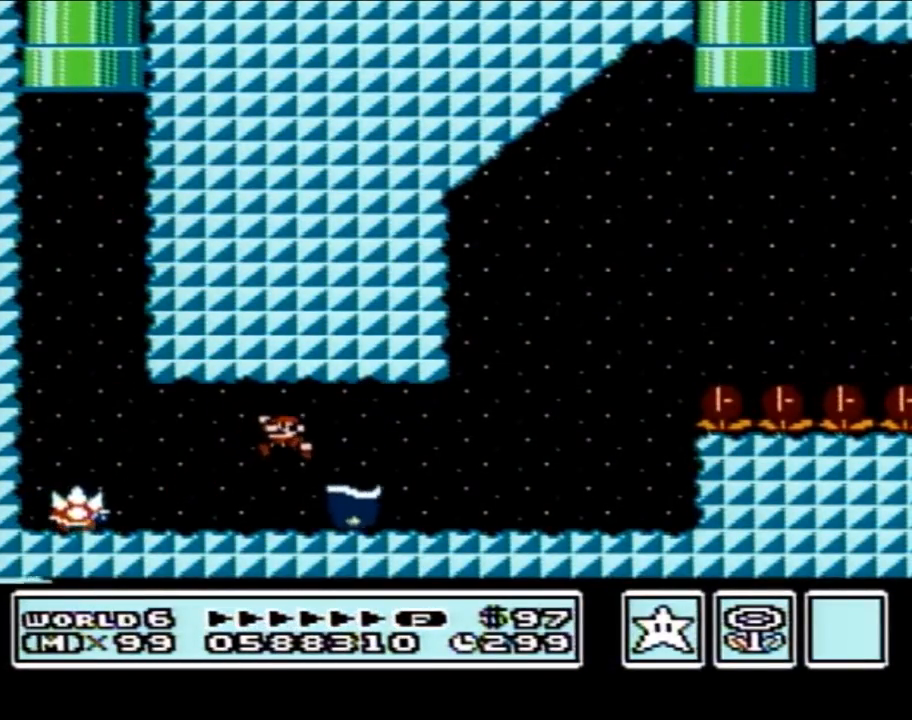
Gameplay with a controller (Nintendo layout); each line is a JSON object with the inputs held at the frame after it. "events" lists button and stick changes between this image and that frame as [ms after this image, input, new state], when the widget could be followed in between. Not read: L3 R3.
{"buttons": ["B", "DPAD_LEFT"], "events": [[283, "DPAD_LEFT", "down"]]}
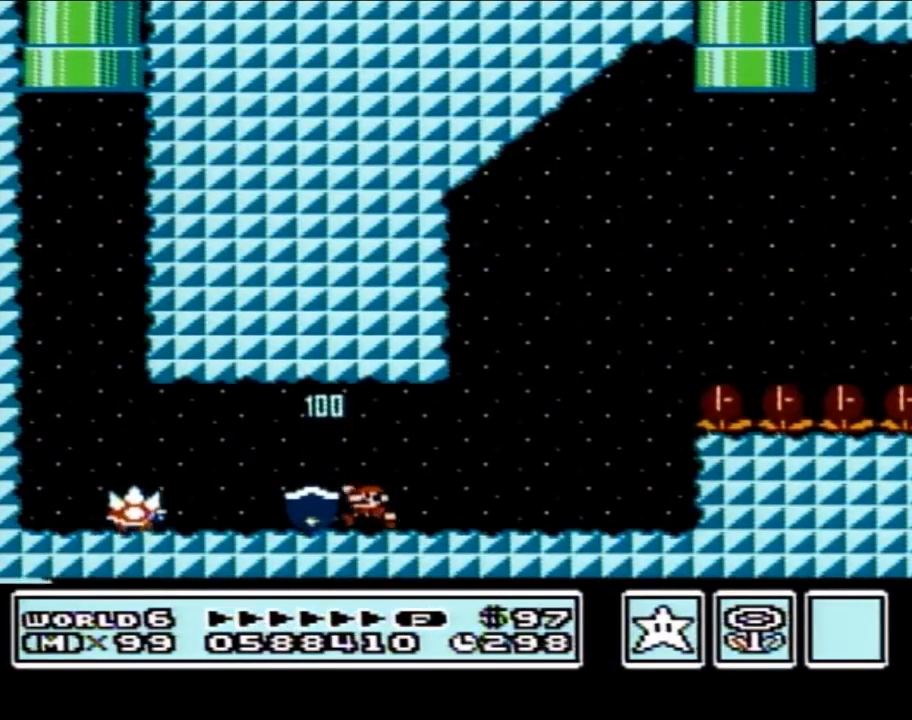
{"buttons": ["B", "DPAD_RIGHT"], "events": [[217, "DPAD_LEFT", "up"], [217, "DPAD_UP", "down"], [250, "DPAD_RIGHT", "down"], [250, "DPAD_UP", "up"]]}
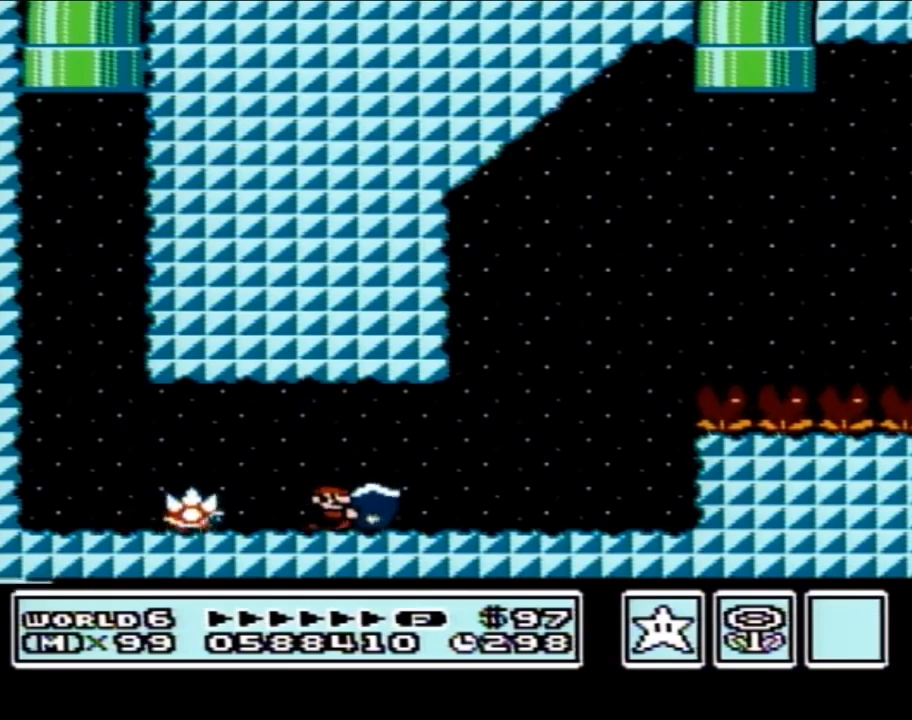
{"buttons": ["B", "DPAD_RIGHT"], "events": []}
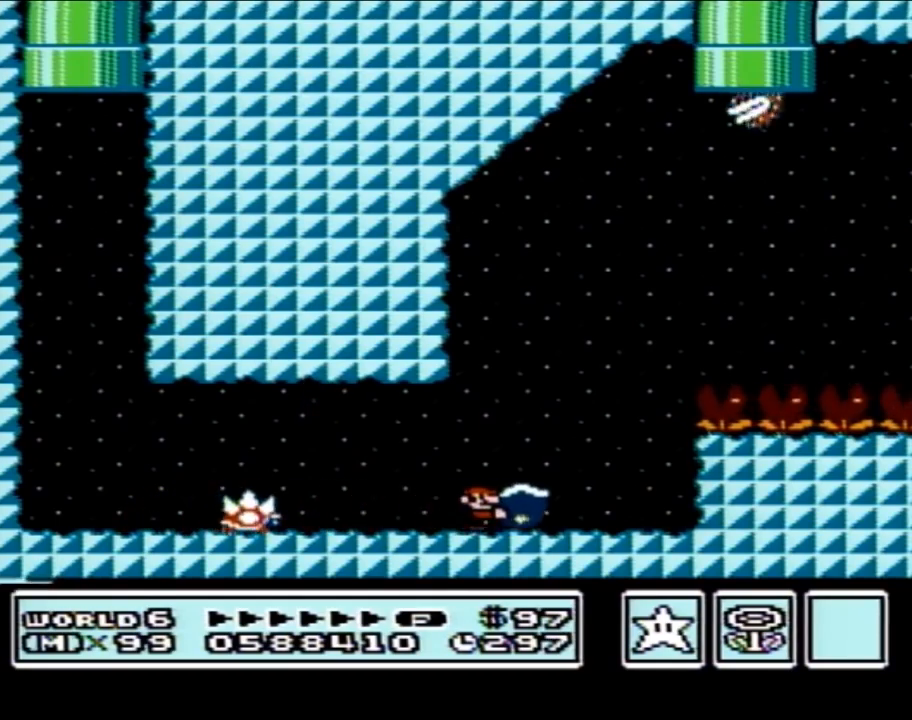
{"buttons": ["A", "DPAD_RIGHT"], "events": [[150, "A", "down"], [483, "B", "up"]]}
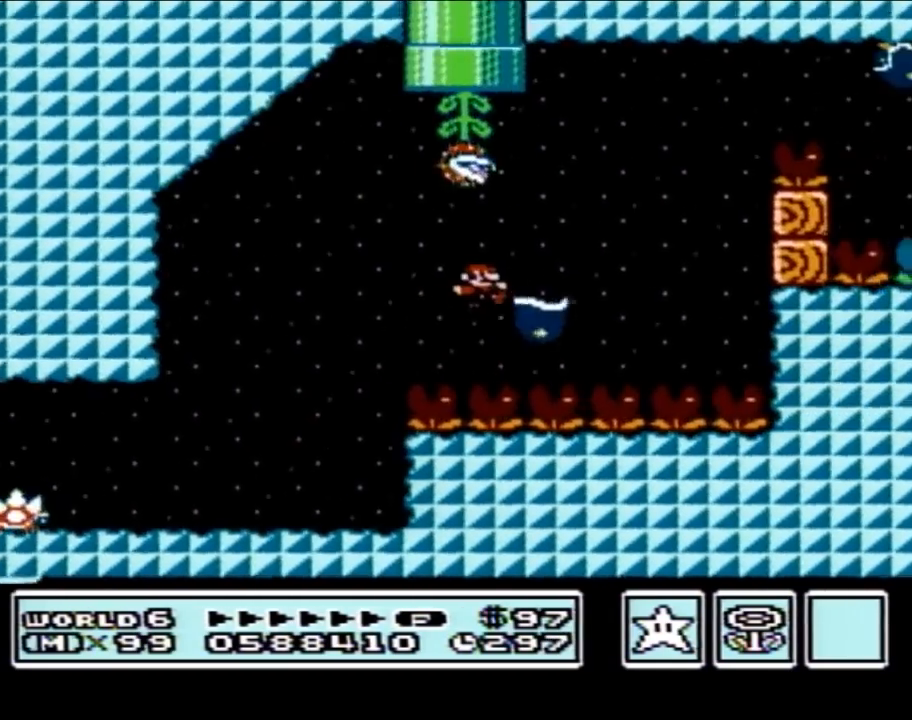
{"buttons": ["A", "B", "DPAD_RIGHT"], "events": [[83, "B", "down"], [117, "A", "up"], [183, "DPAD_RIGHT", "up"], [217, "DPAD_LEFT", "down"], [267, "A", "down"], [400, "DPAD_LEFT", "up"], [433, "DPAD_RIGHT", "down"]]}
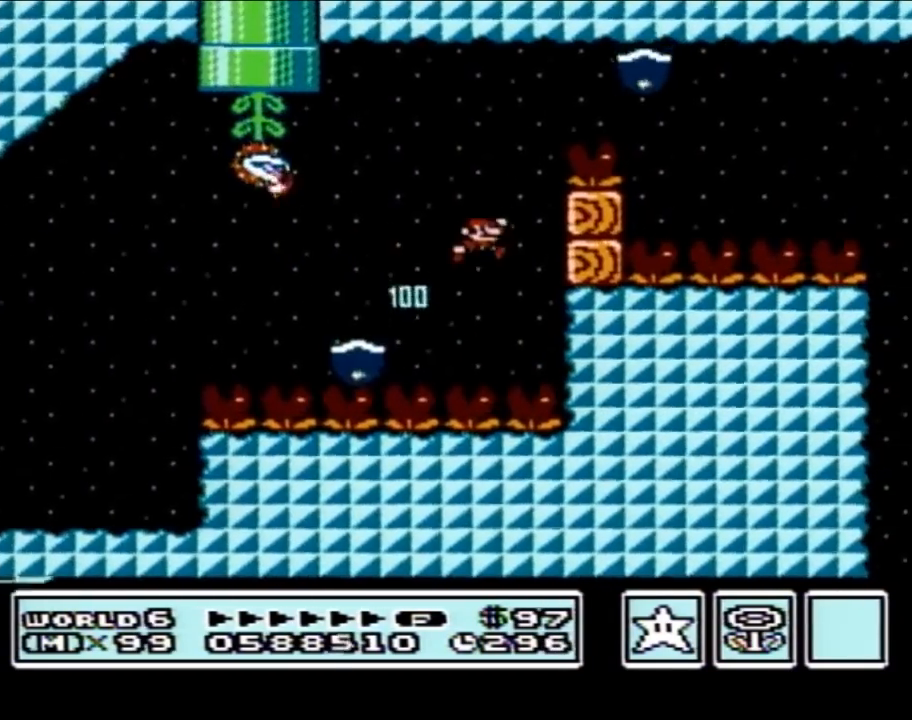
{"buttons": ["B"], "events": [[83, "DPAD_RIGHT", "up"], [233, "DPAD_RIGHT", "down"], [400, "A", "up"], [450, "DPAD_RIGHT", "up"]]}
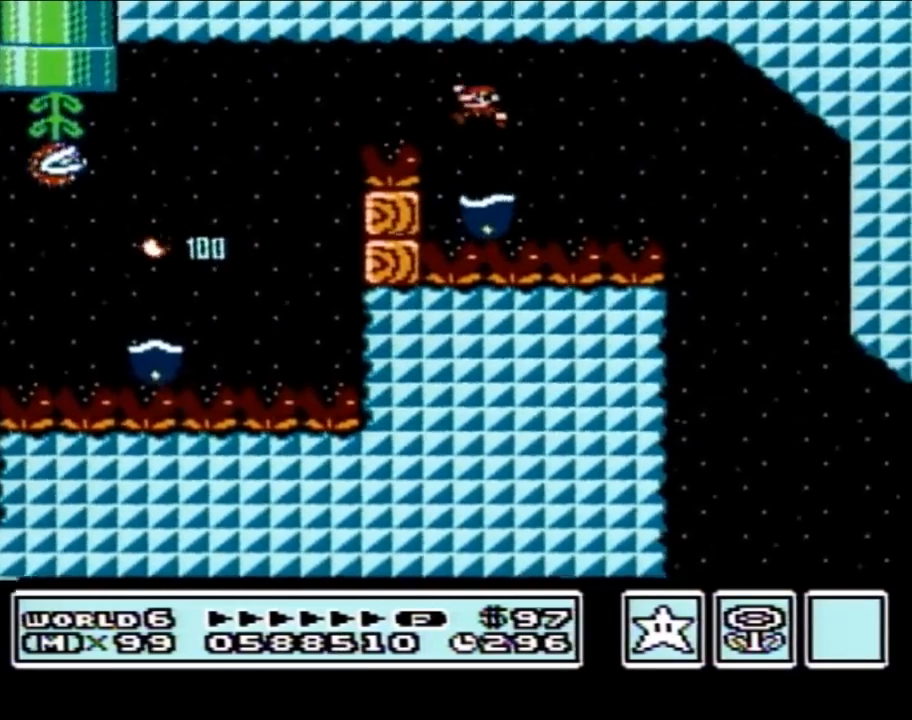
{"buttons": ["B"], "events": [[17, "DPAD_LEFT", "down"], [117, "DPAD_LEFT", "up"], [117, "DPAD_UP", "down"], [150, "DPAD_RIGHT", "down"], [150, "DPAD_UP", "up"], [267, "DPAD_RIGHT", "up"]]}
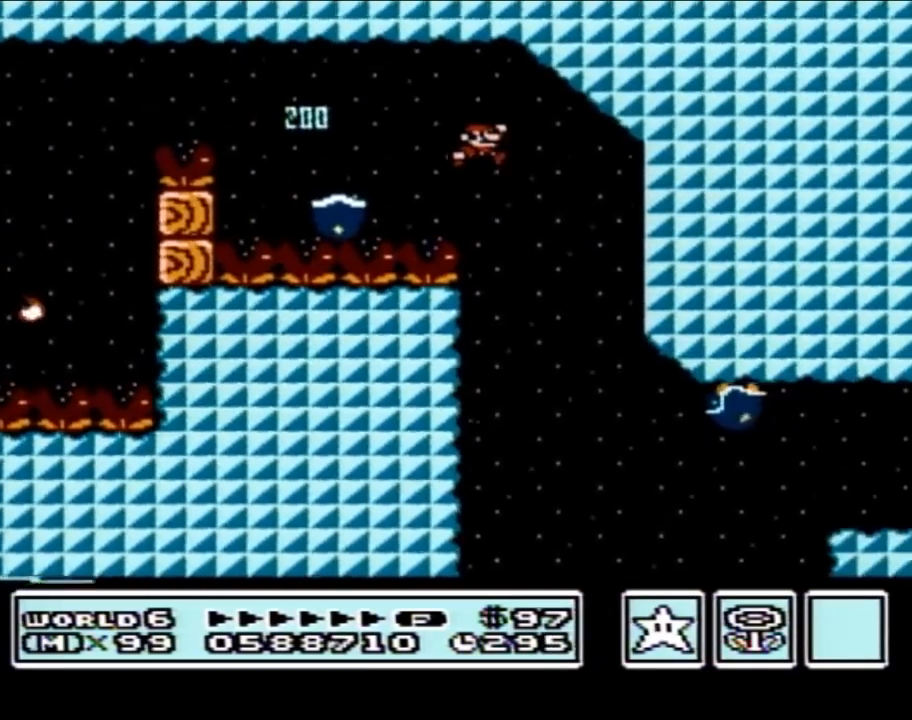
{"buttons": ["A", "B"], "events": [[150, "DPAD_LEFT", "down"], [217, "DPAD_LEFT", "up"], [467, "A", "down"]]}
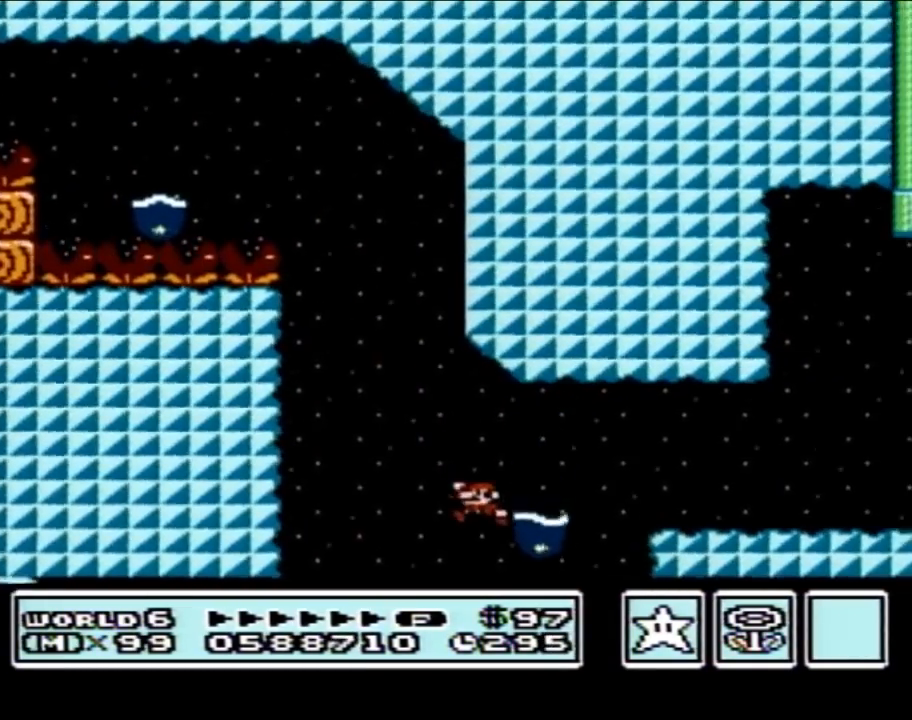
{"buttons": ["B", "DPAD_RIGHT"], "events": [[150, "DPAD_RIGHT", "down"], [300, "DPAD_RIGHT", "up"], [433, "A", "up"], [467, "DPAD_RIGHT", "down"]]}
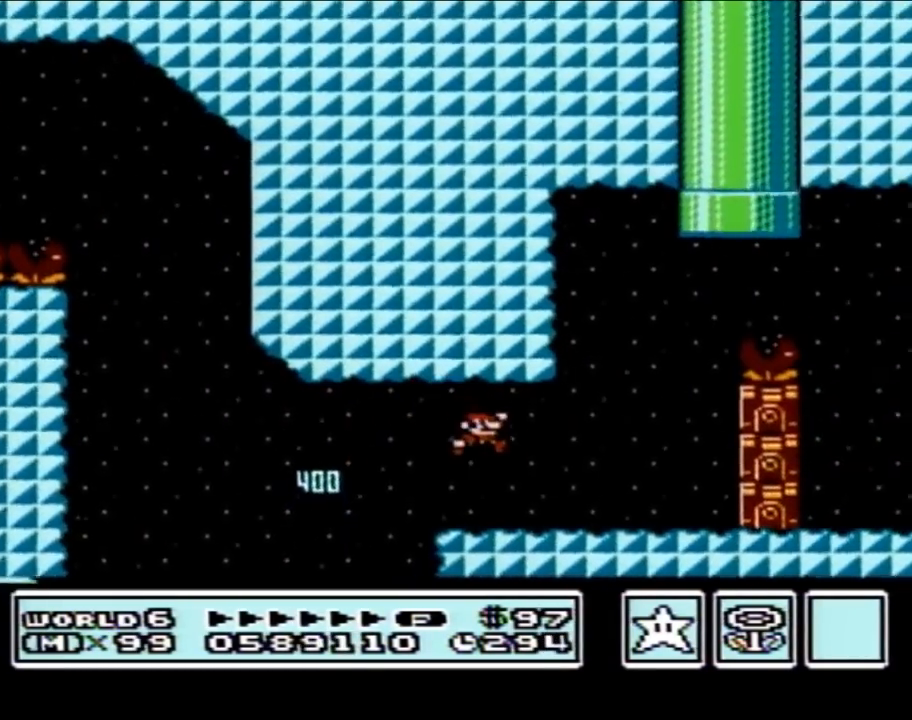
{"buttons": ["A", "B", "DPAD_RIGHT"], "events": [[217, "A", "down"], [217, "DPAD_LEFT", "down"], [217, "DPAD_RIGHT", "up"], [300, "DPAD_LEFT", "up"], [367, "DPAD_RIGHT", "down"]]}
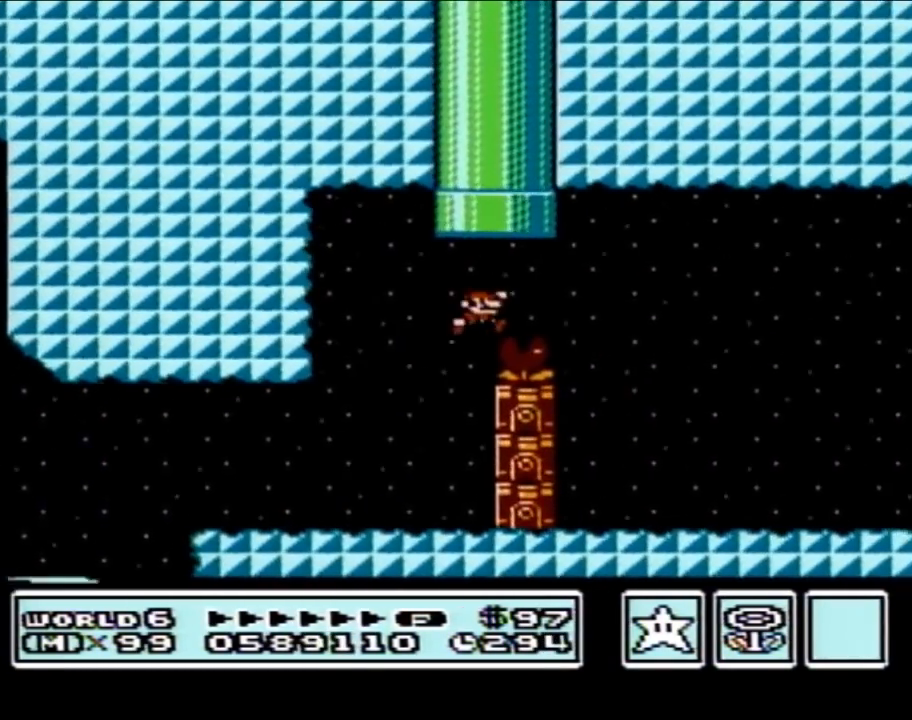
{"buttons": ["B"], "events": [[117, "A", "up"], [450, "DPAD_RIGHT", "up"]]}
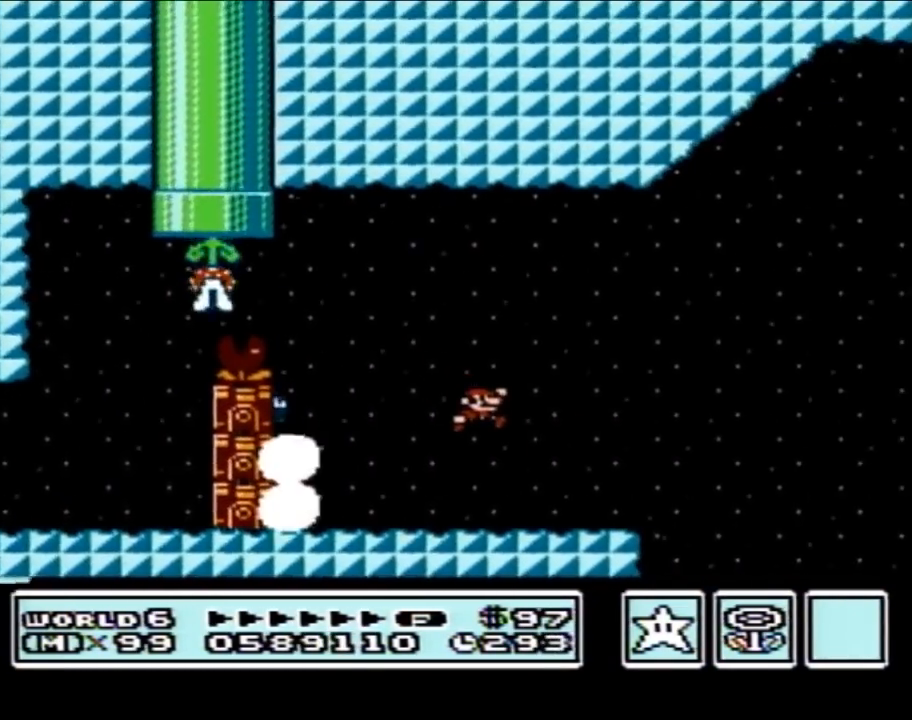
{"buttons": ["B"], "events": [[83, "DPAD_LEFT", "down"], [433, "DPAD_LEFT", "up"]]}
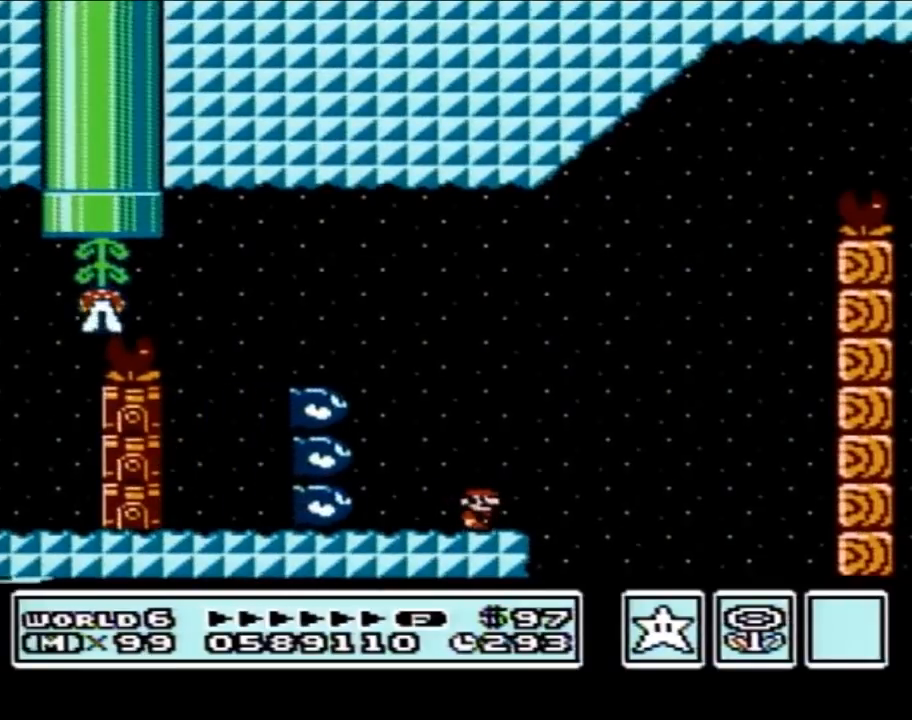
{"buttons": ["A", "B", "DPAD_RIGHT"], "events": [[17, "DPAD_RIGHT", "down"], [367, "A", "down"]]}
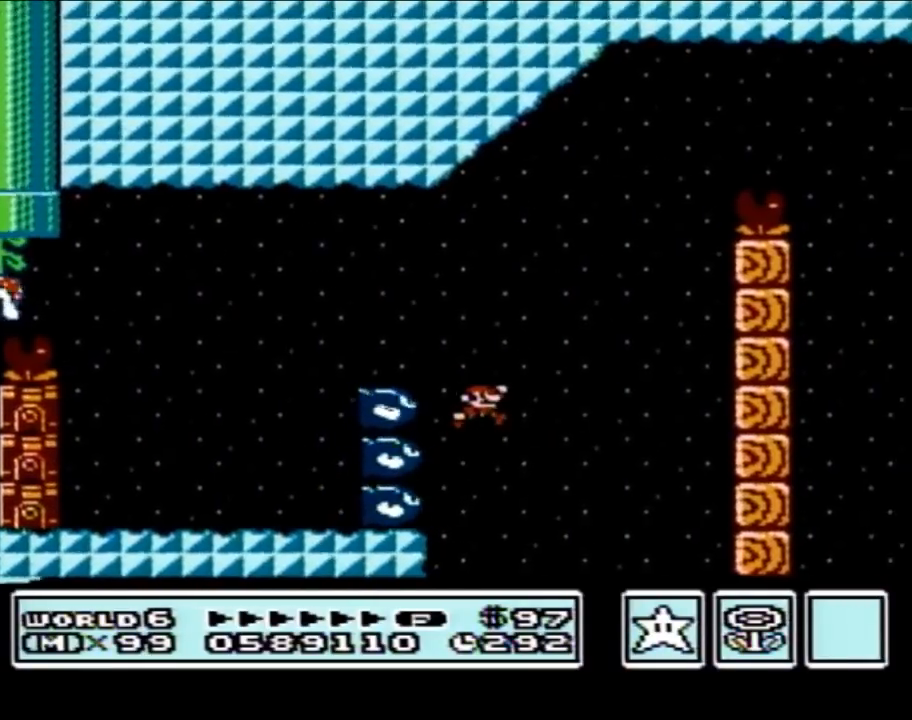
{"buttons": ["A", "B", "DPAD_RIGHT"], "events": [[17, "DPAD_RIGHT", "up"], [50, "DPAD_LEFT", "down"], [233, "DPAD_LEFT", "up"], [267, "A", "up"], [300, "DPAD_RIGHT", "down"], [467, "A", "down"]]}
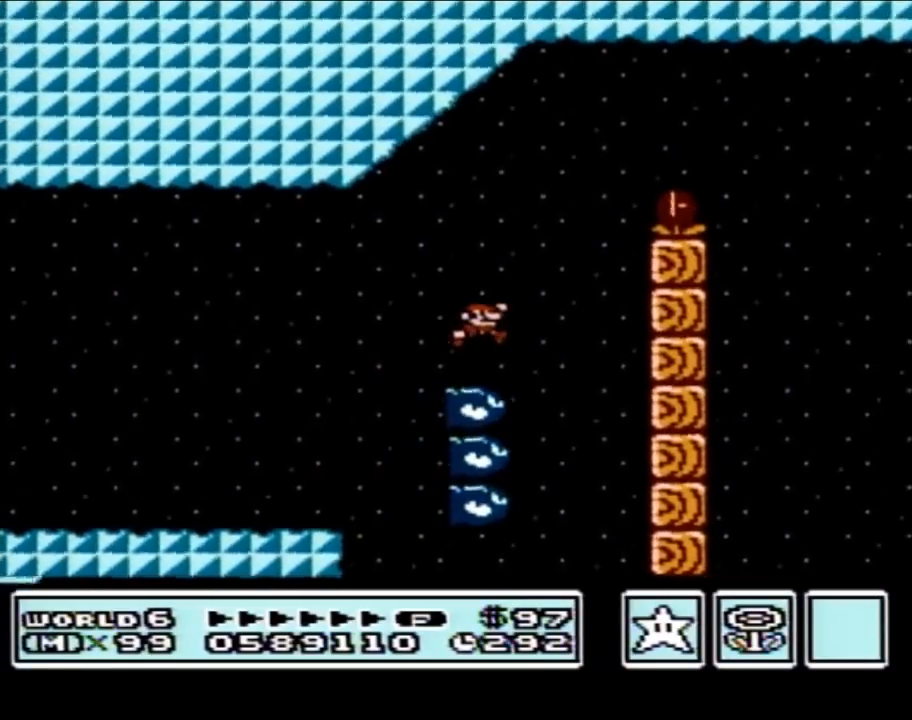
{"buttons": ["A", "B"], "events": [[50, "DPAD_RIGHT", "up"], [150, "DPAD_RIGHT", "down"], [333, "DPAD_RIGHT", "up"]]}
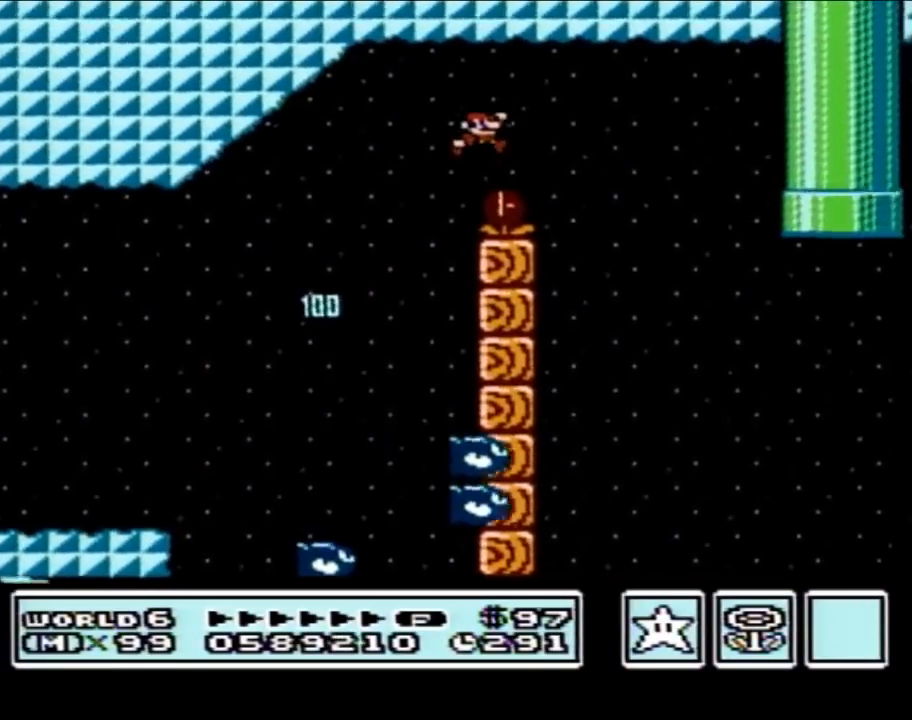
{"buttons": ["B", "DPAD_LEFT"], "events": [[300, "A", "up"], [433, "DPAD_LEFT", "down"]]}
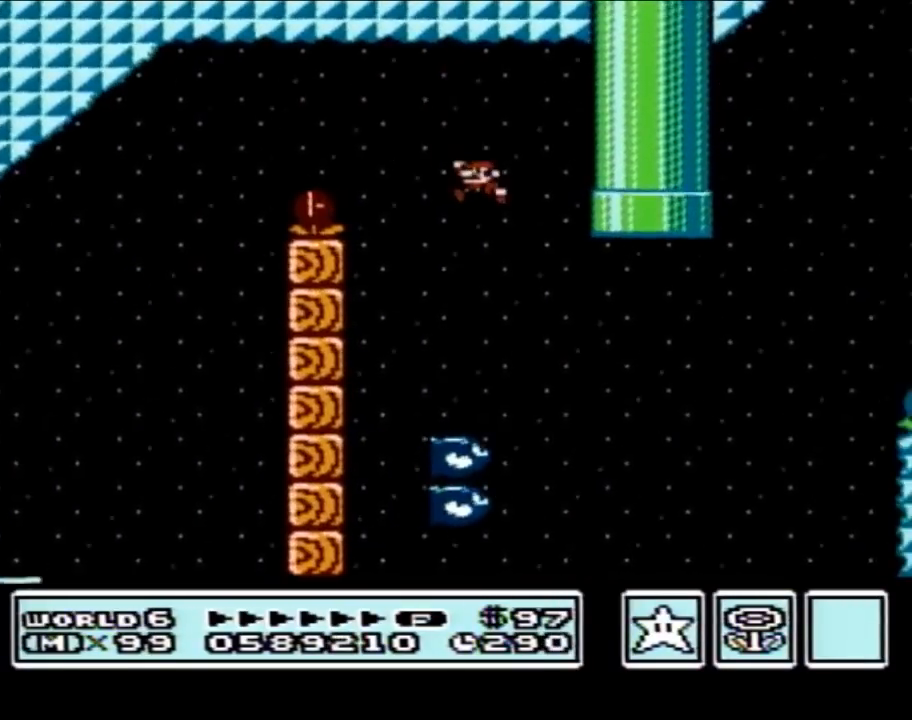
{"buttons": ["B"], "events": [[50, "DPAD_LEFT", "up"], [150, "DPAD_RIGHT", "down"], [267, "DPAD_RIGHT", "up"]]}
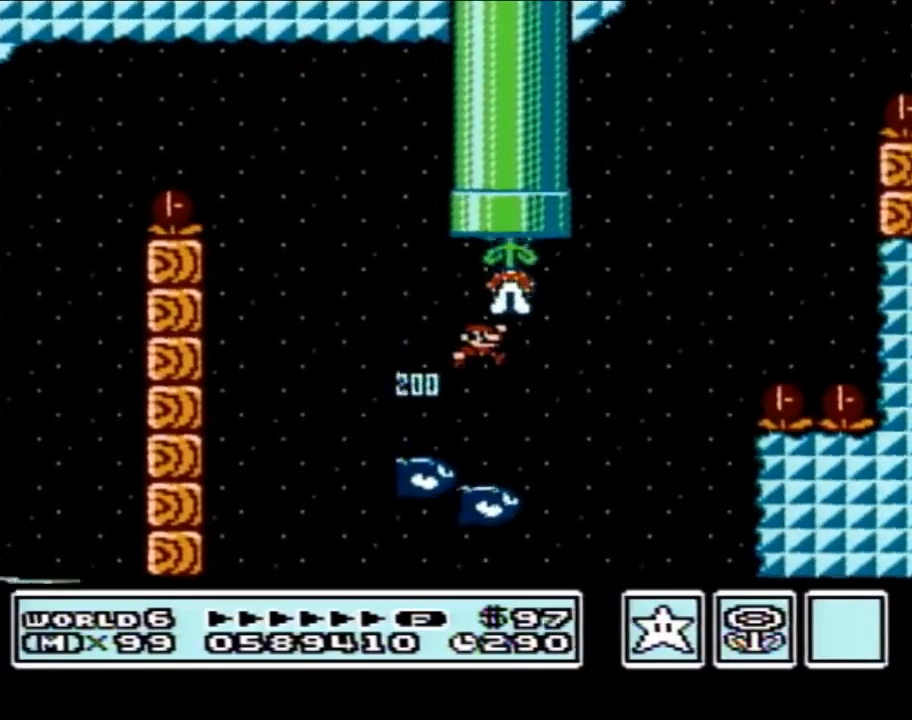
{"buttons": ["A", "B"], "events": [[150, "DPAD_RIGHT", "down"], [233, "A", "down"], [483, "DPAD_RIGHT", "up"]]}
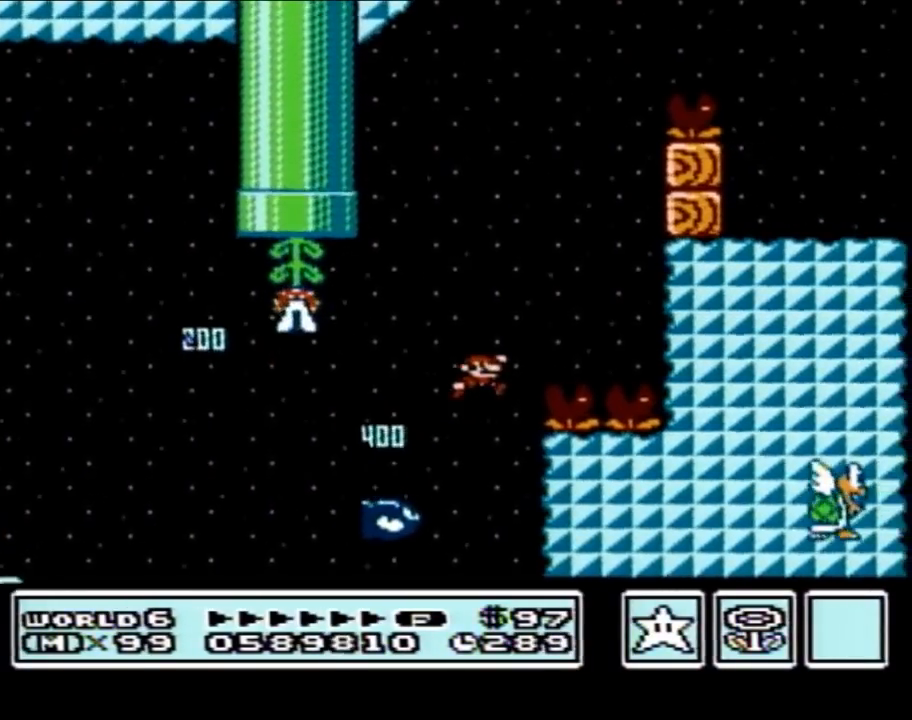
{"buttons": ["A", "B", "DPAD_RIGHT"], "events": [[50, "DPAD_LEFT", "down"], [333, "DPAD_LEFT", "up"], [400, "DPAD_RIGHT", "down"]]}
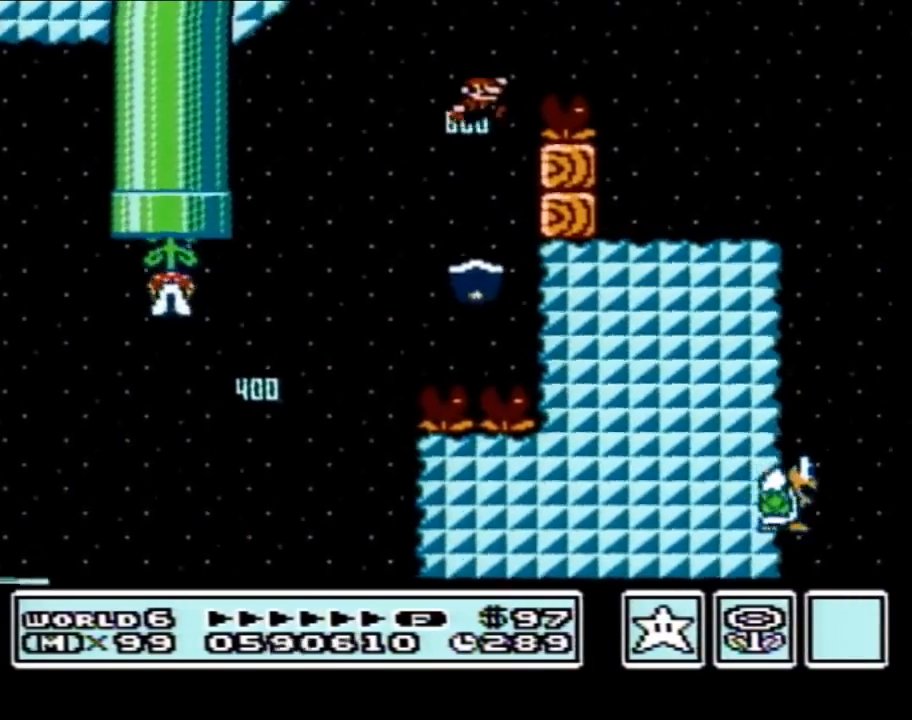
{"buttons": ["B"], "events": [[183, "A", "up"], [433, "DPAD_RIGHT", "up"]]}
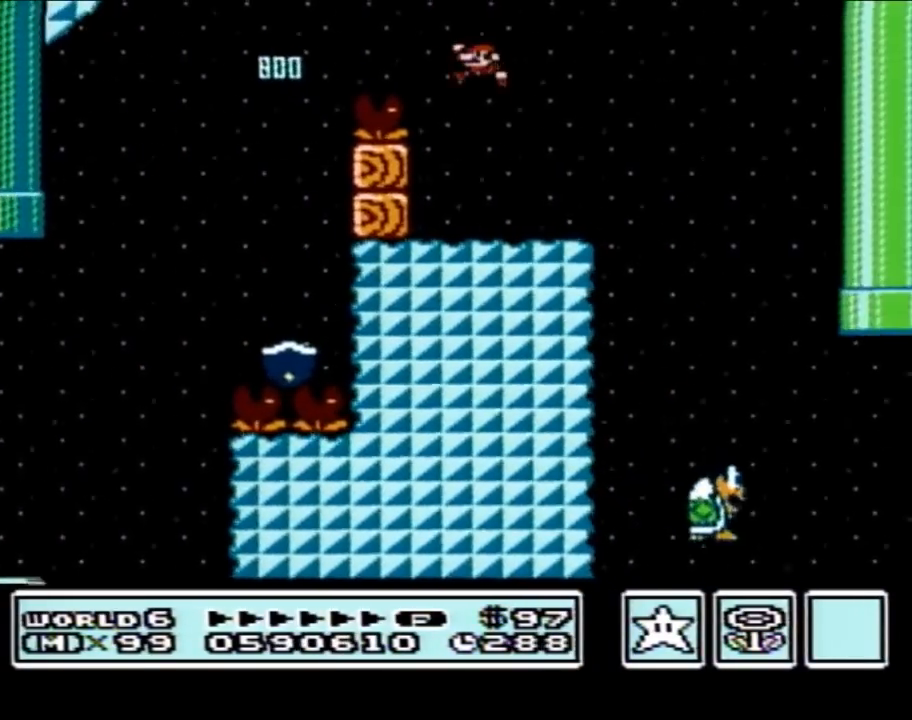
{"buttons": ["B"], "events": [[17, "DPAD_LEFT", "down"], [150, "DPAD_LEFT", "up"], [267, "DPAD_RIGHT", "down"], [333, "A", "down"], [400, "A", "up"], [433, "DPAD_RIGHT", "up"]]}
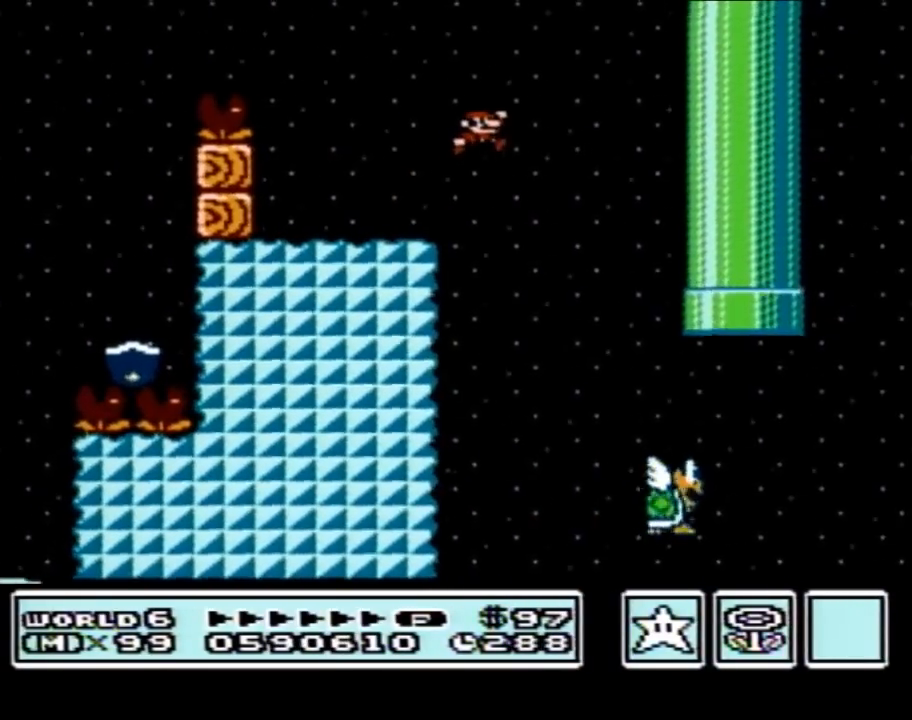
{"buttons": ["B", "DPAD_RIGHT"], "events": [[17, "DPAD_RIGHT", "down"], [150, "DPAD_RIGHT", "up"], [483, "DPAD_RIGHT", "down"]]}
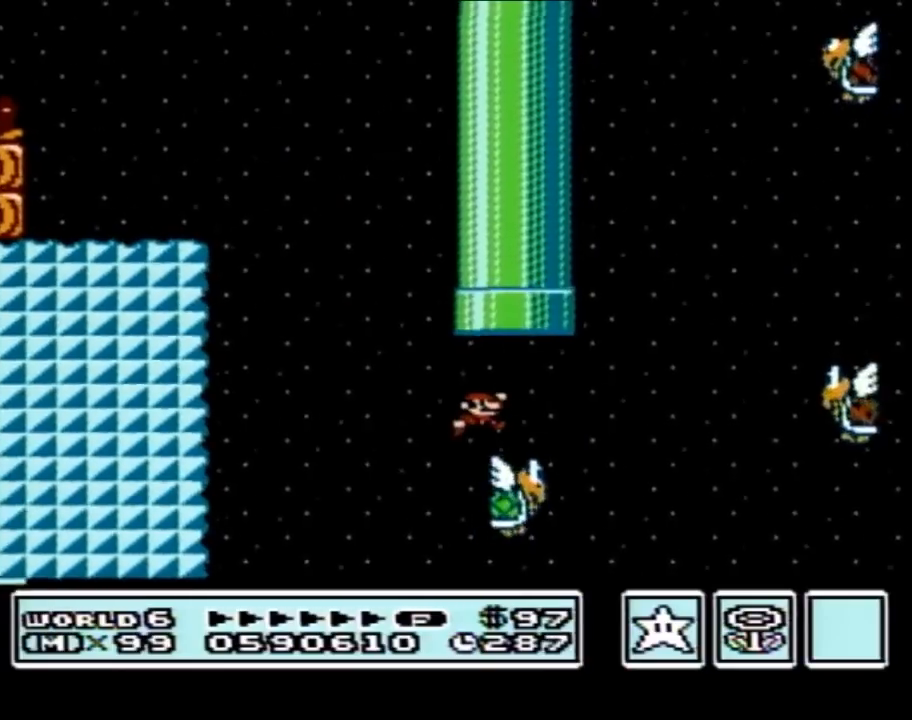
{"buttons": ["B", "DPAD_LEFT"], "events": [[17, "A", "down"], [333, "A", "up"], [367, "DPAD_RIGHT", "up"], [450, "DPAD_LEFT", "down"]]}
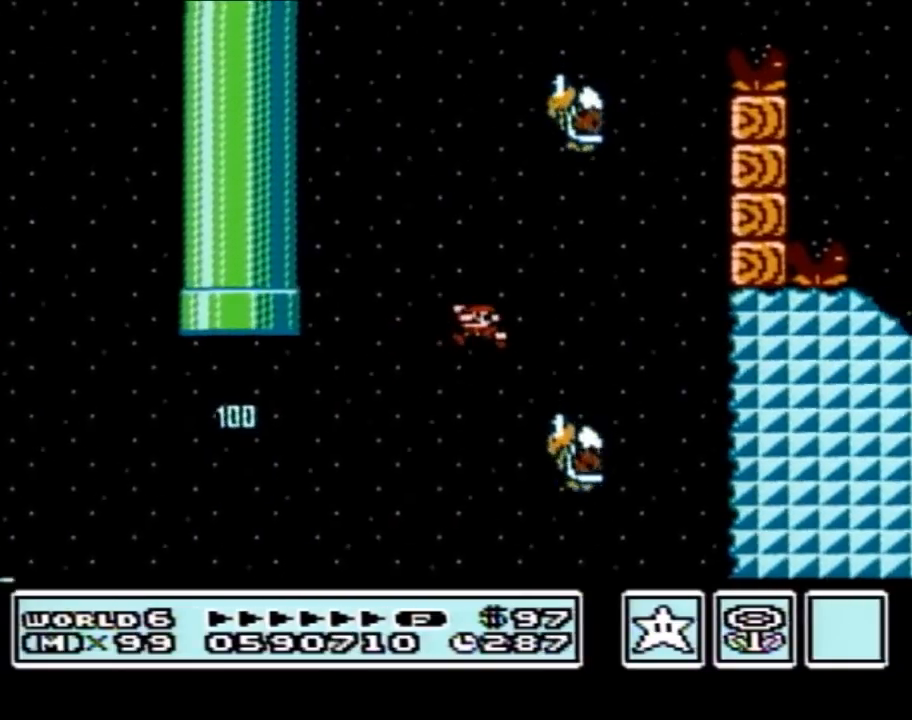
{"buttons": ["A", "B", "DPAD_LEFT"], "events": [[83, "DPAD_LEFT", "up"], [183, "A", "down"], [367, "DPAD_LEFT", "down"]]}
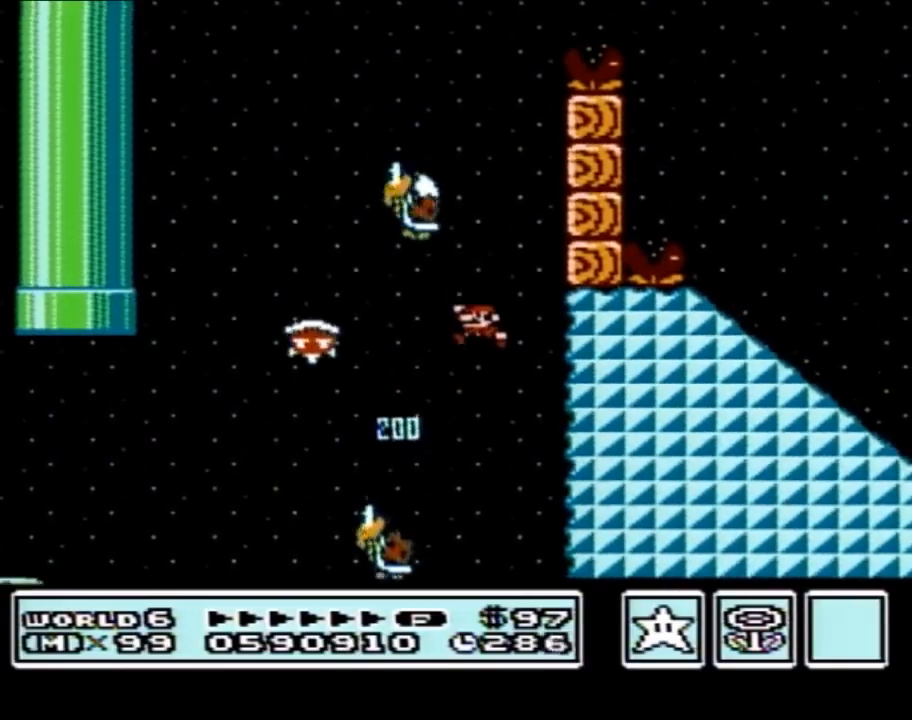
{"buttons": ["A", "B", "DPAD_RIGHT"], "events": [[267, "A", "up"], [367, "A", "down"], [400, "DPAD_UP", "down"], [433, "DPAD_LEFT", "up"], [433, "DPAD_RIGHT", "down"], [433, "DPAD_UP", "up"]]}
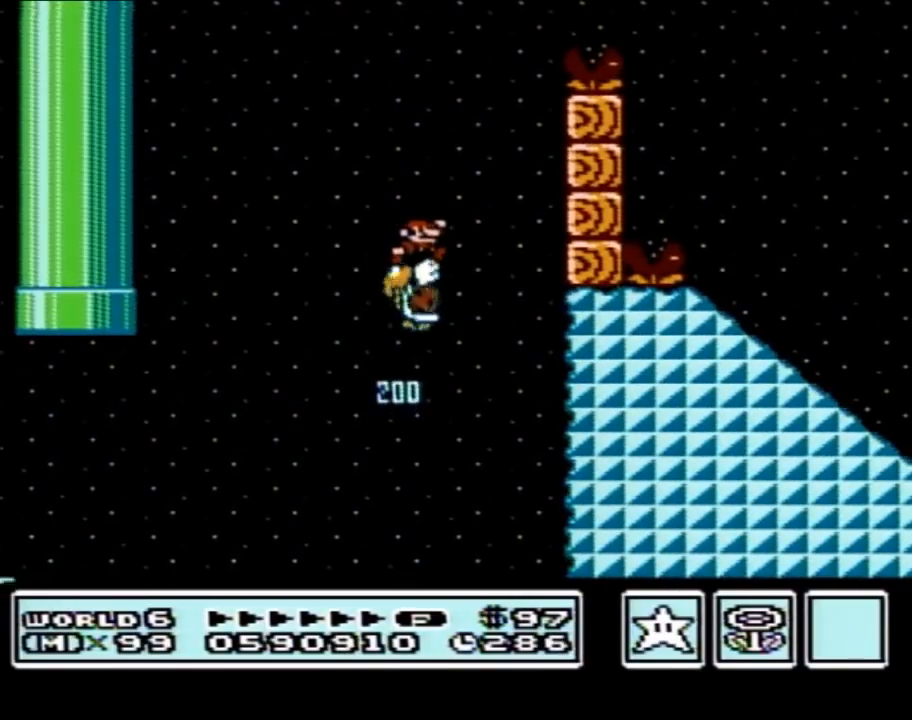
{"buttons": ["A", "B", "DPAD_RIGHT"], "events": []}
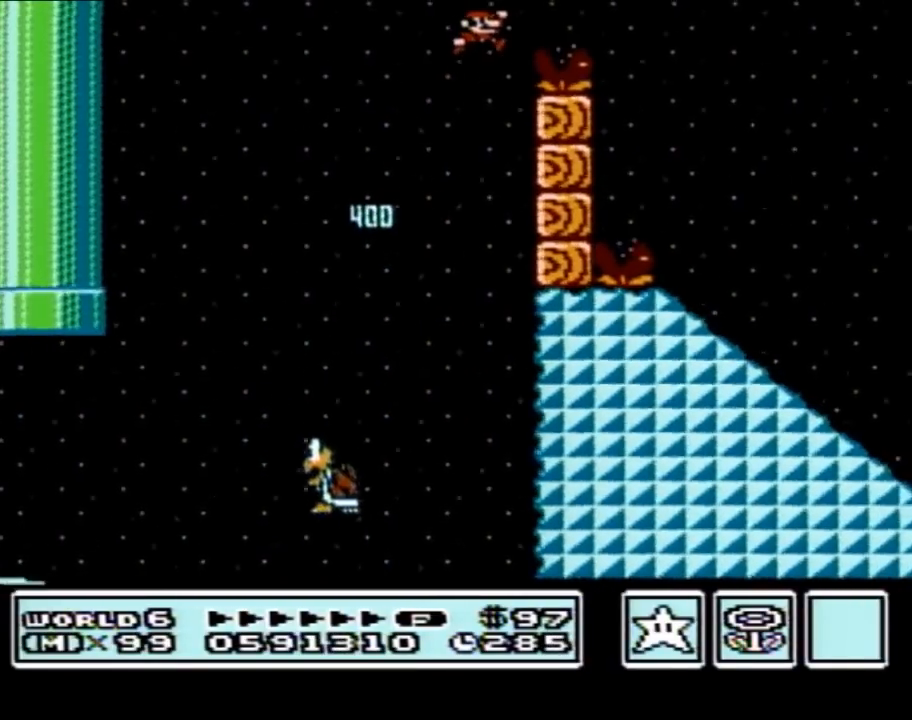
{"buttons": ["B", "DPAD_LEFT"], "events": [[233, "A", "up"], [267, "DPAD_RIGHT", "up"], [367, "DPAD_LEFT", "down"]]}
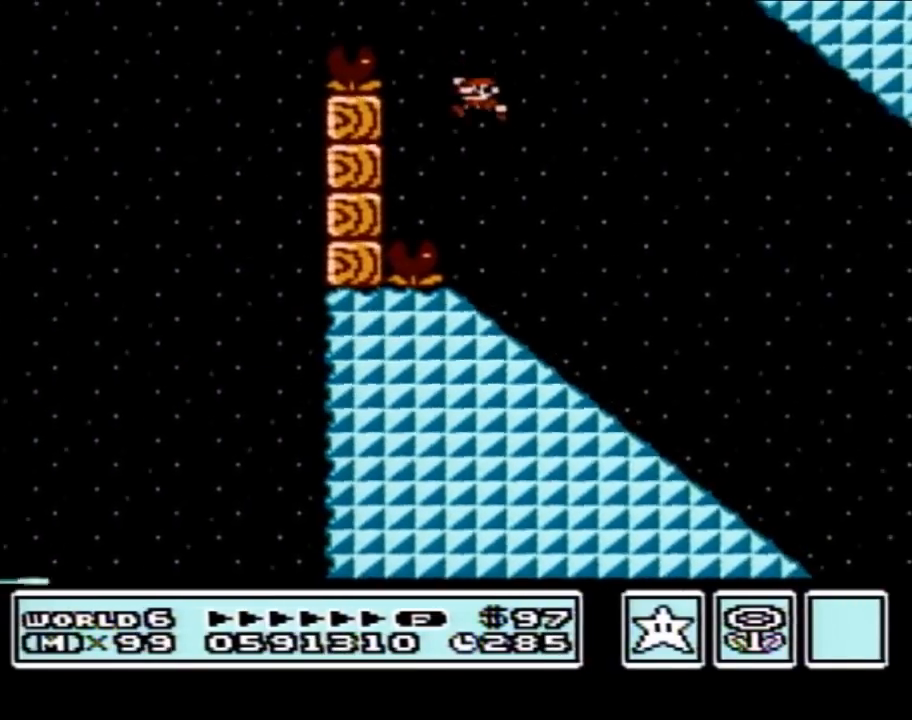
{"buttons": ["B", "DPAD_DOWN"], "events": [[267, "DPAD_DOWN", "down"], [267, "DPAD_LEFT", "up"]]}